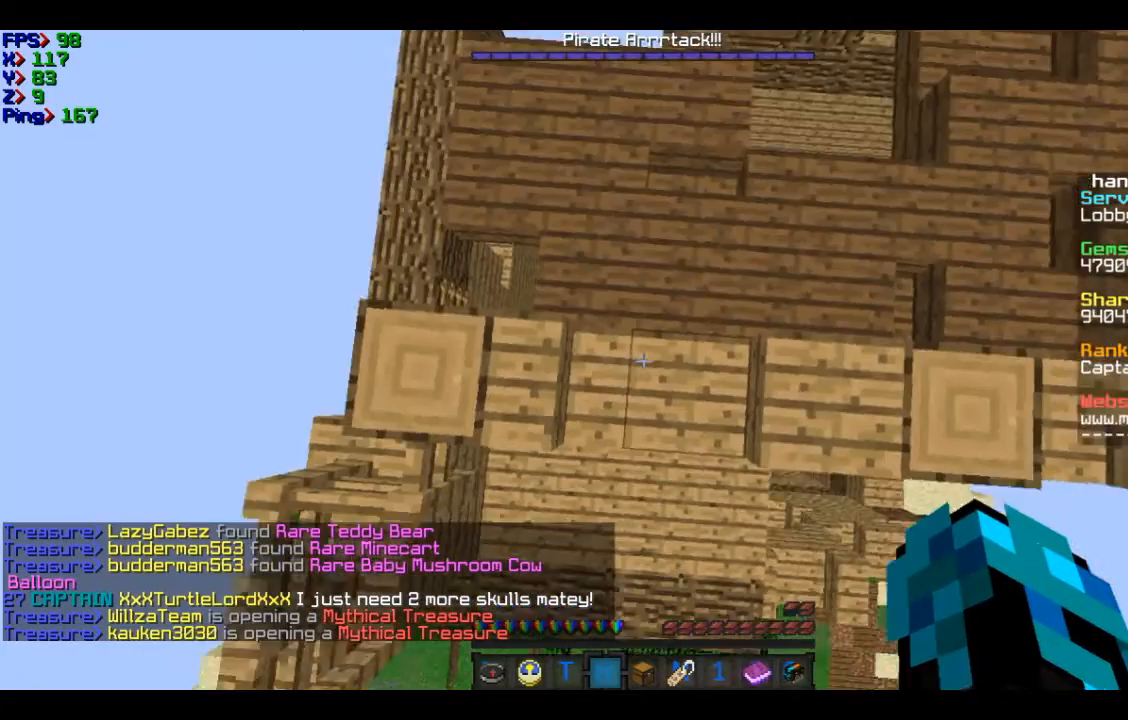
Gameplay with keyboard and mouse; each line is a JSON object with the keys and mouse buttons held at the frame after it. "events" lists presses ("down") and releases ("up") of "a", "d", "s", "w", "mouse_left" and "mouse_right" between this image and that frame as [ms after this image, input, new state], when the widget could be followed in between. "mouse_left", "mouse_right" = the "left", "right" buttons of the "mouse" list. No other keys are recorded. Fast repeated clicks can show as one long hold. Mouse movement is not recorded.
{"keys": [], "mouse": [], "events": []}
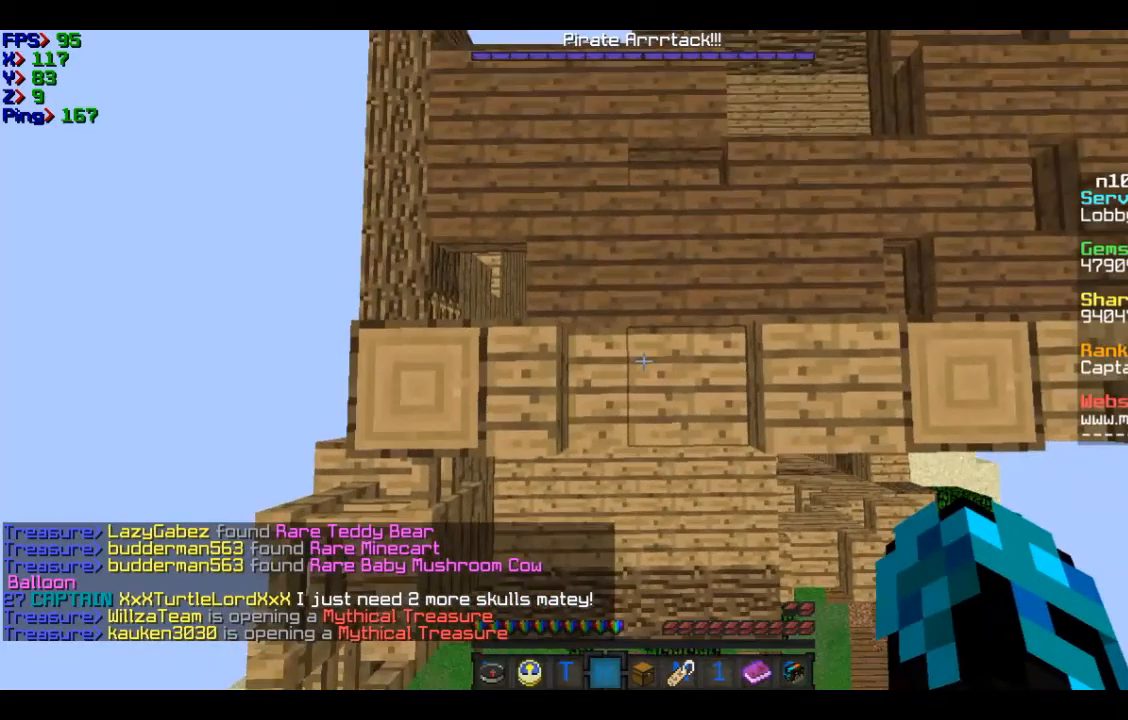
{"keys": [], "mouse": [], "events": []}
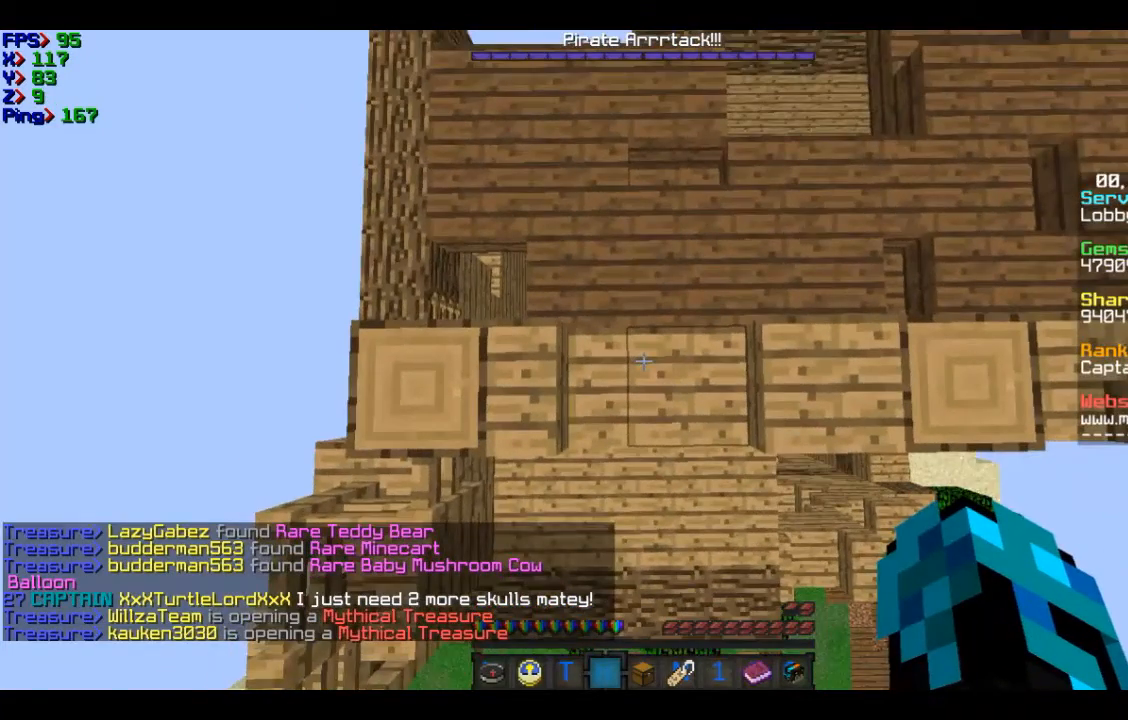
{"keys": [], "mouse": [], "events": []}
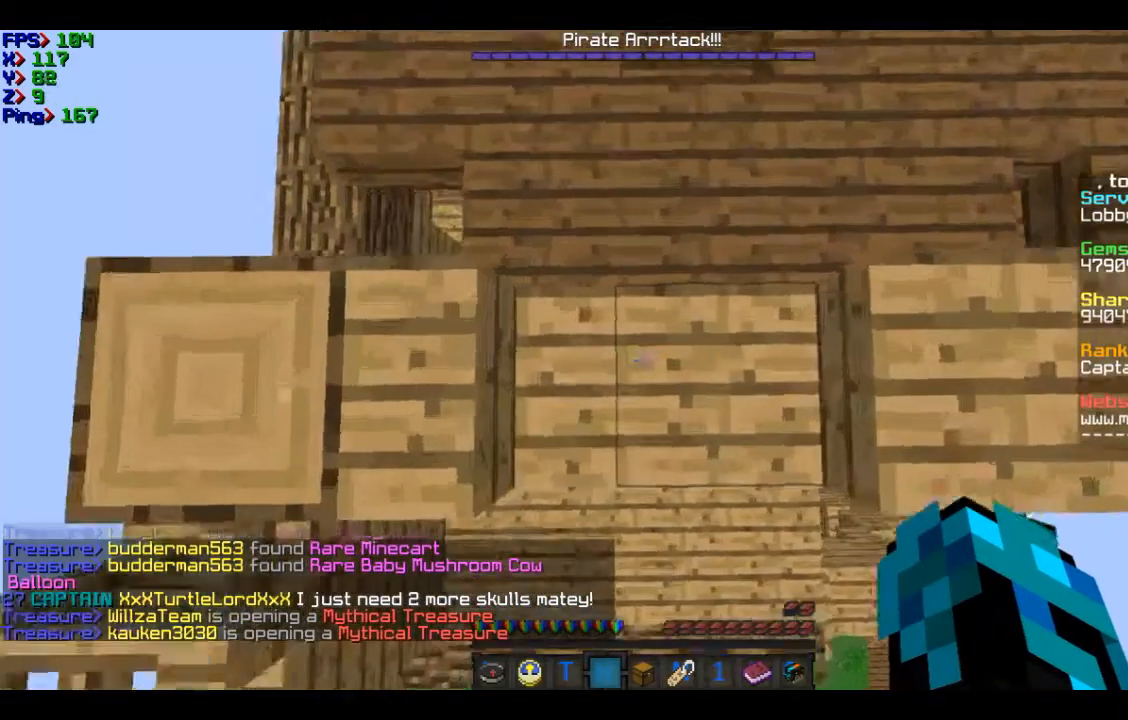
{"keys": [], "mouse": [], "events": []}
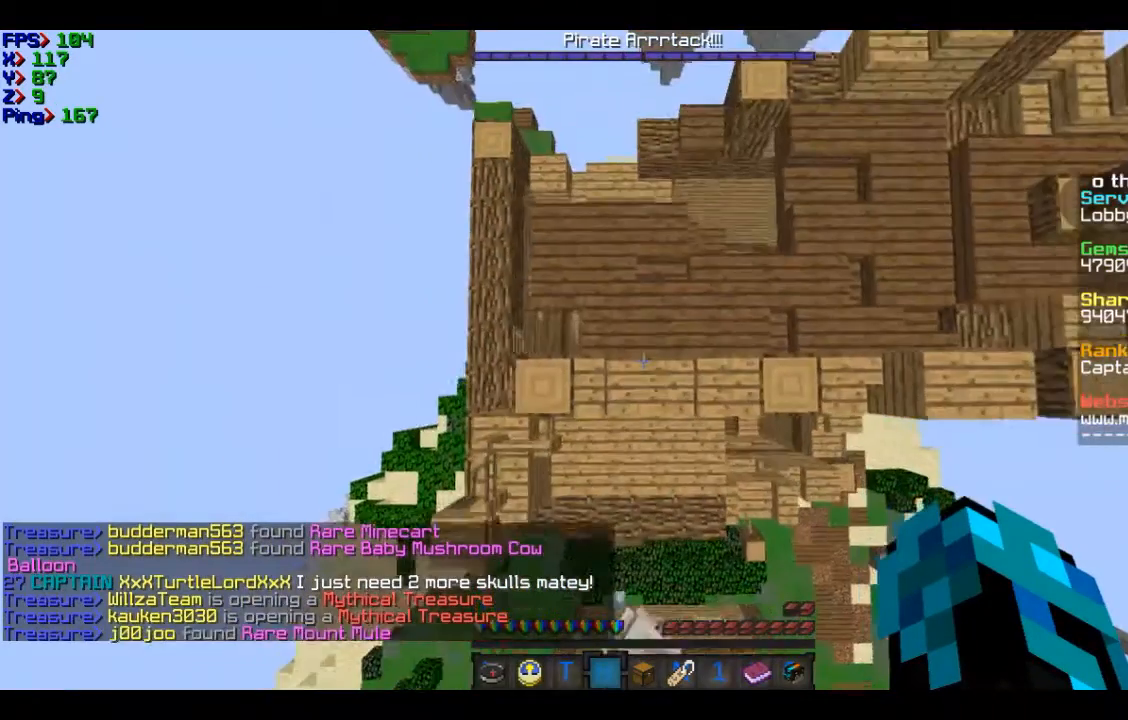
{"keys": ["s"], "mouse": [], "events": [[434, "s", "down"]]}
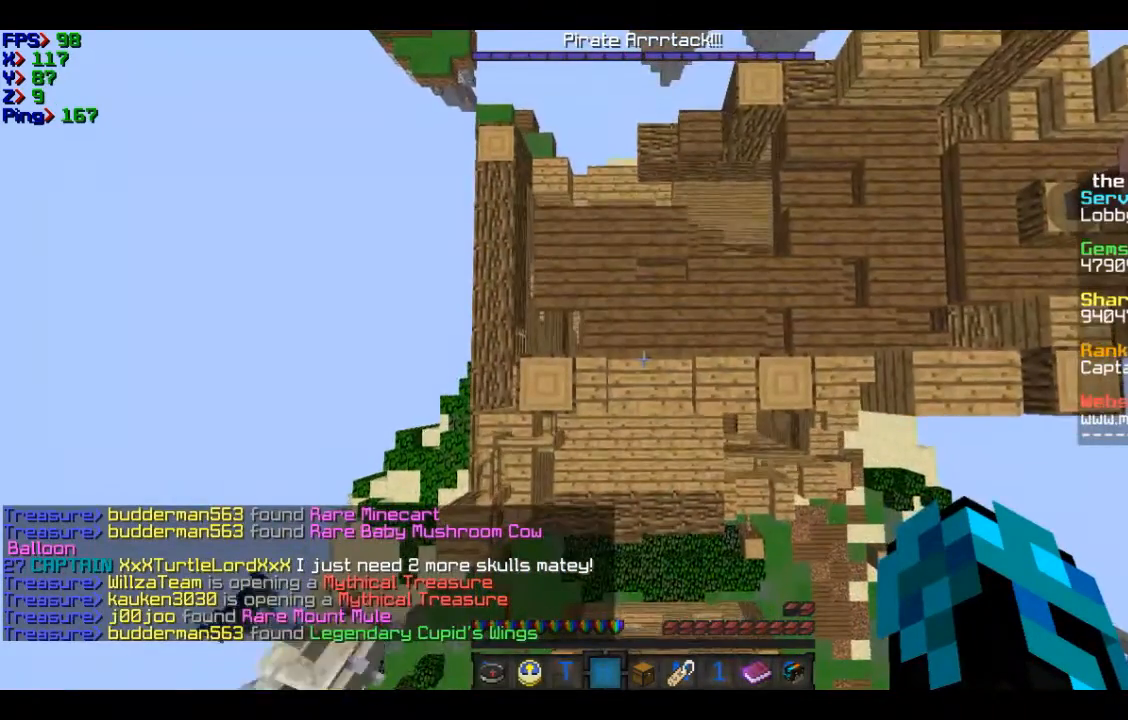
{"keys": [], "mouse": [], "events": [[333, "s", "up"]]}
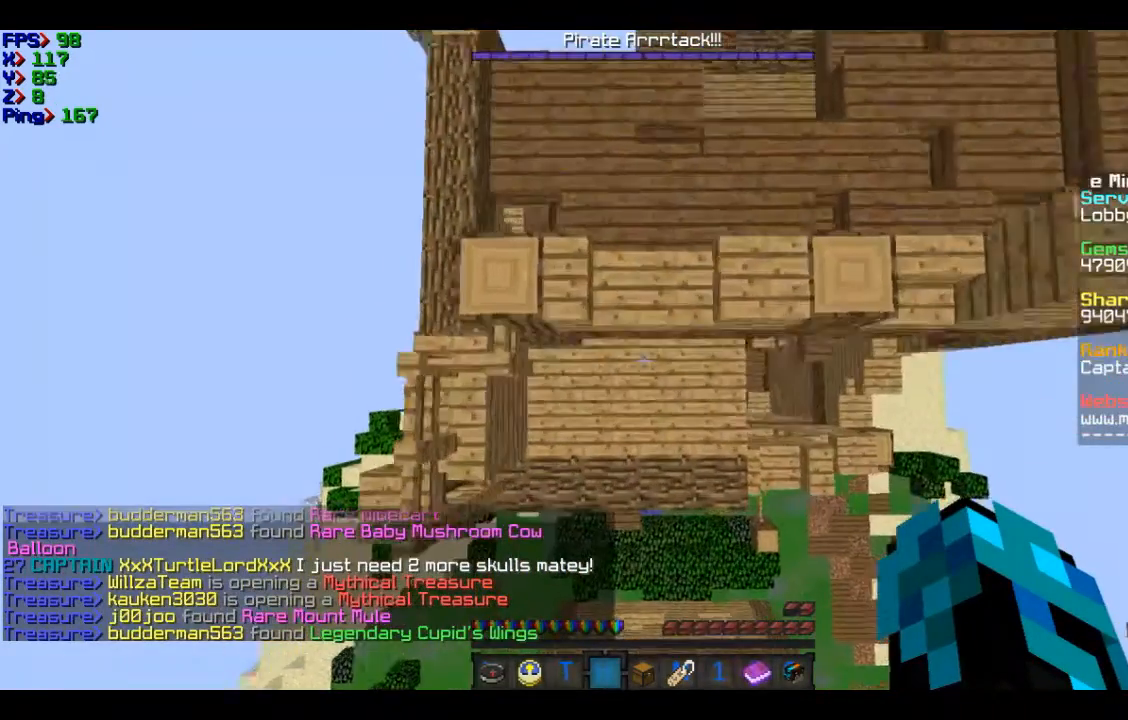
{"keys": [], "mouse": [], "events": [[134, "w", "down"], [334, "w", "up"]]}
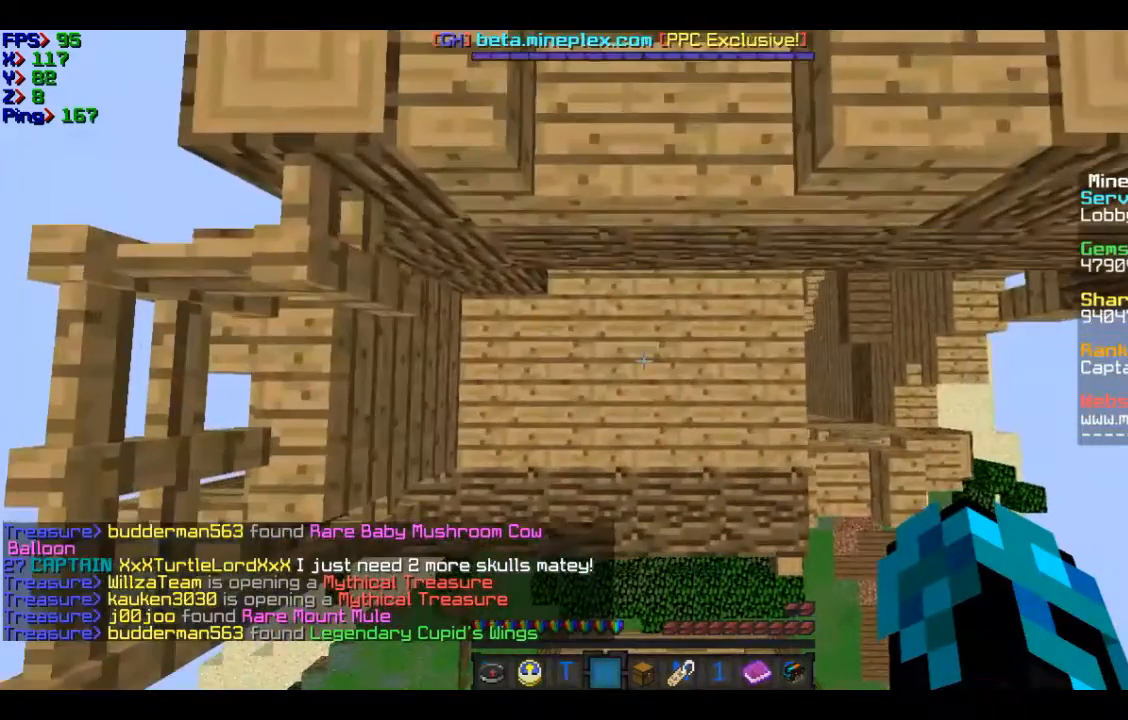
{"keys": [], "mouse": [], "events": []}
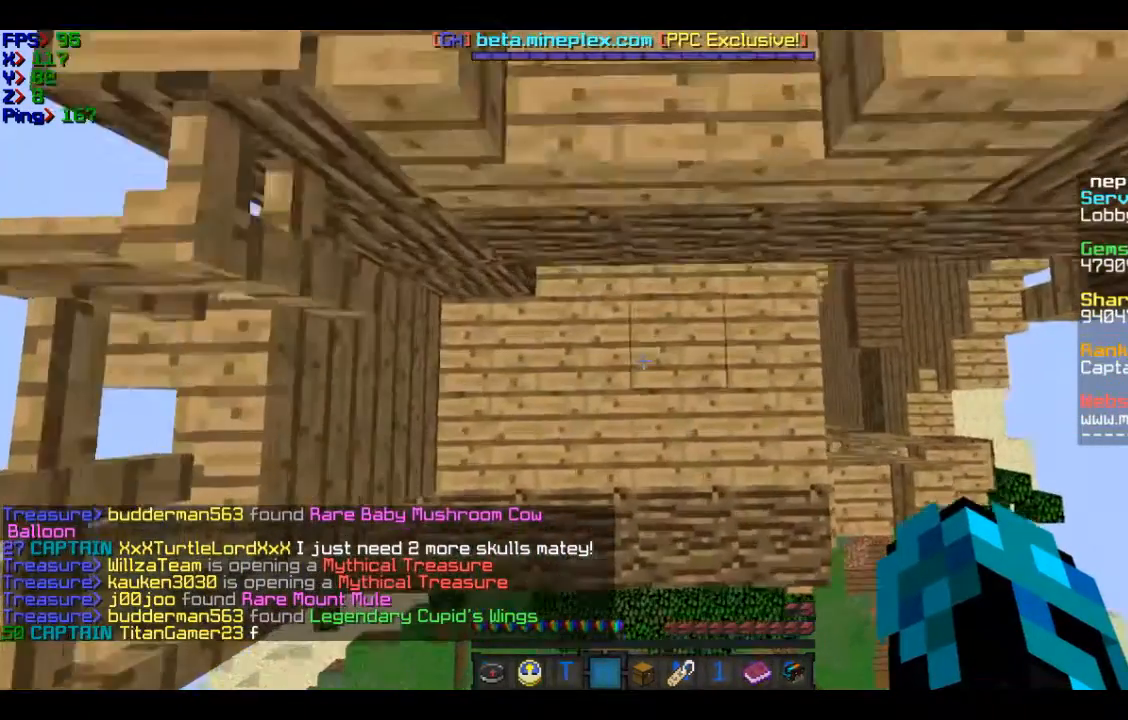
{"keys": [], "mouse": [], "events": []}
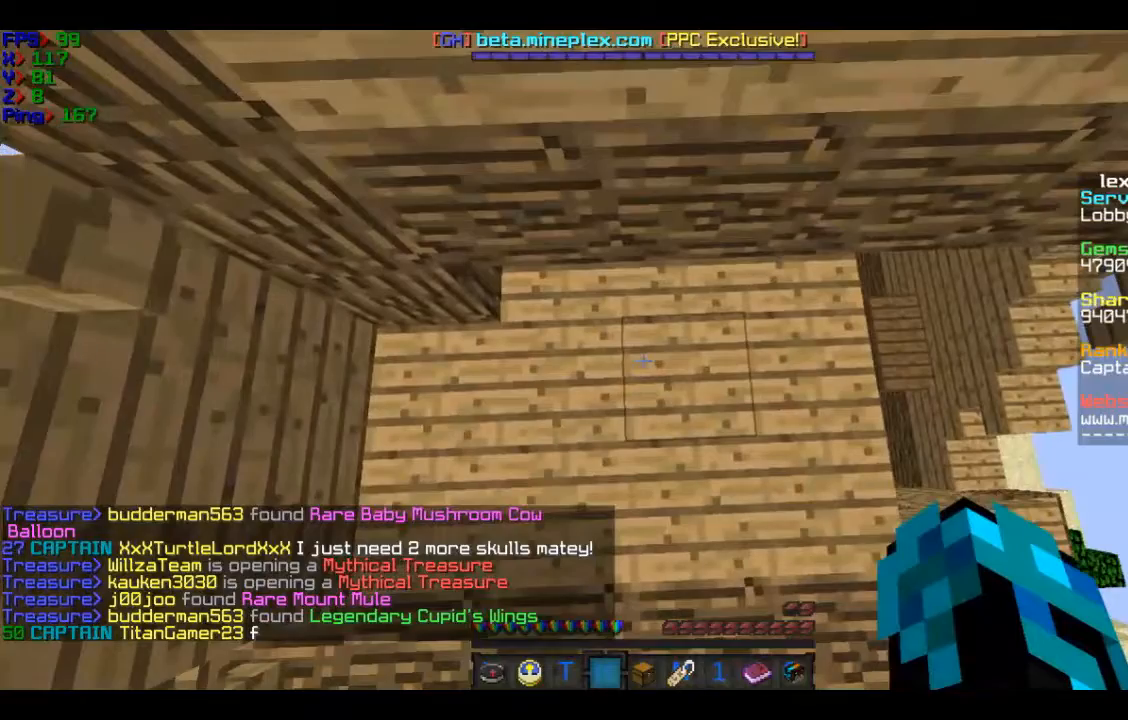
{"keys": [], "mouse": [], "events": []}
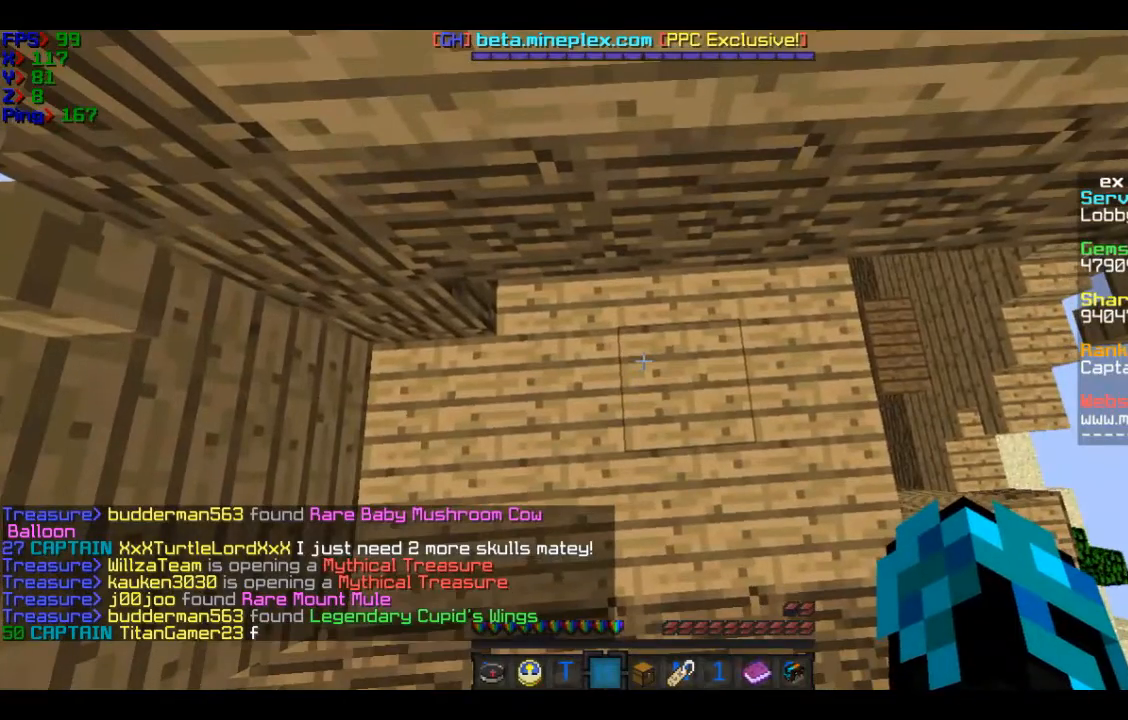
{"keys": [], "mouse": [], "events": []}
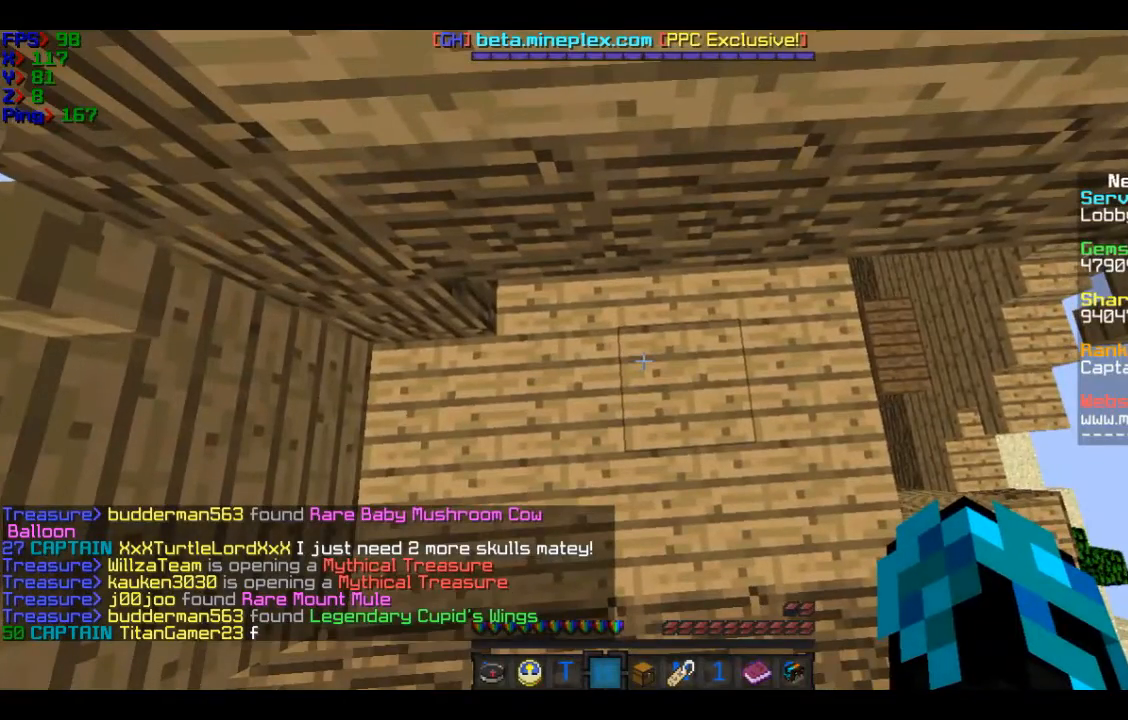
{"keys": ["w"], "mouse": [], "events": [[433, "w", "down"]]}
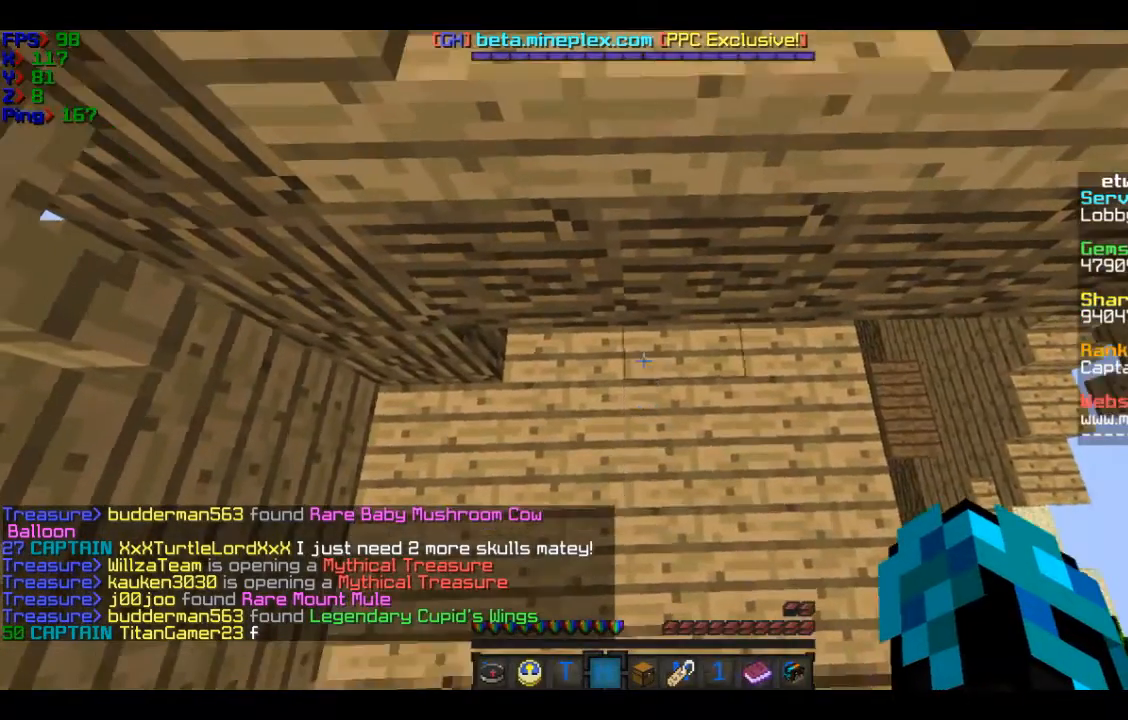
{"keys": ["w"], "mouse": [], "events": [[34, "w", "up"], [334, "w", "down"]]}
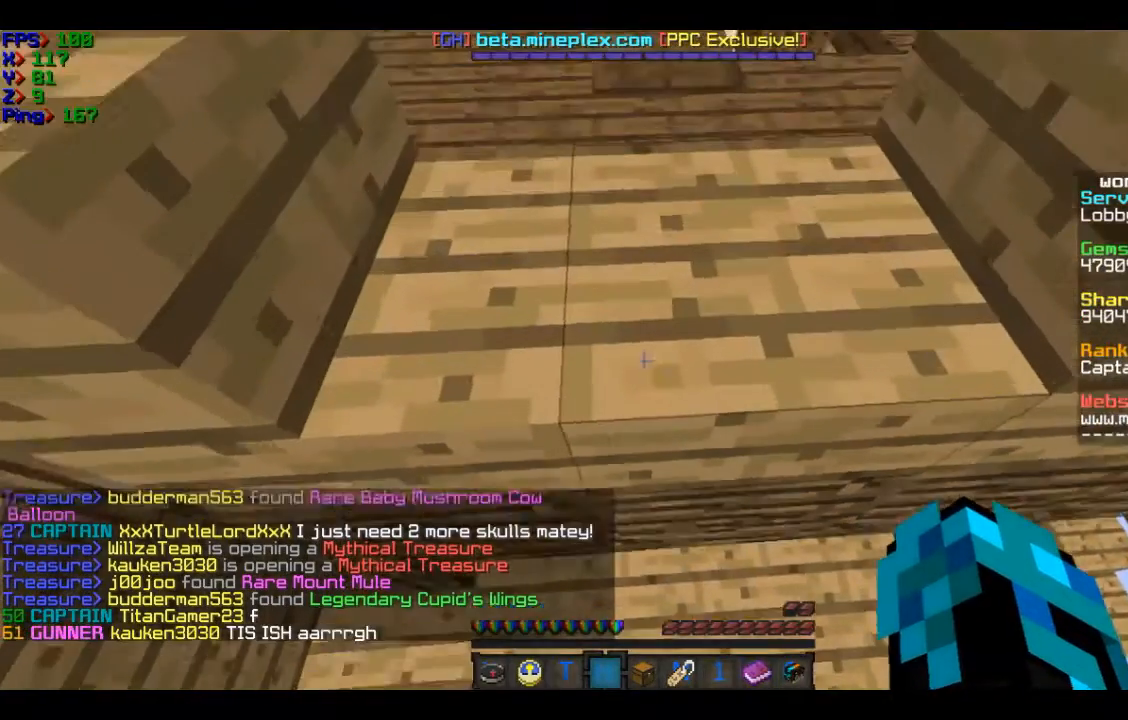
{"keys": [], "mouse": [], "events": [[33, "w", "up"]]}
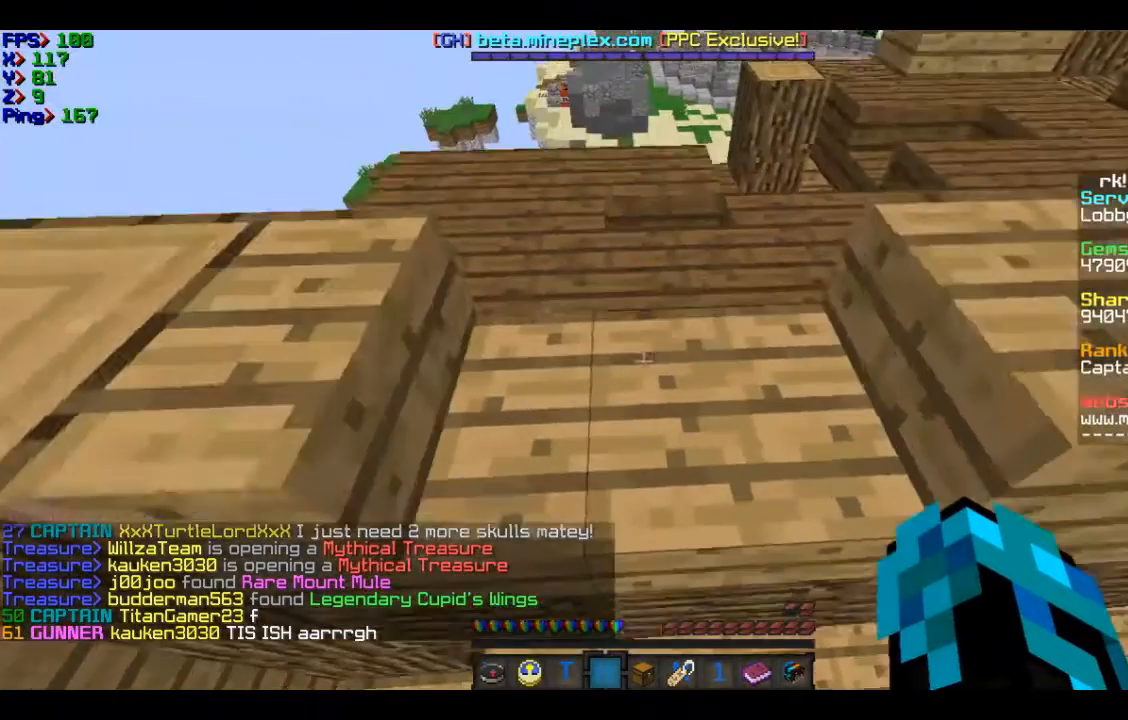
{"keys": [], "mouse": [], "events": [[34, "w", "down"], [234, "w", "up"]]}
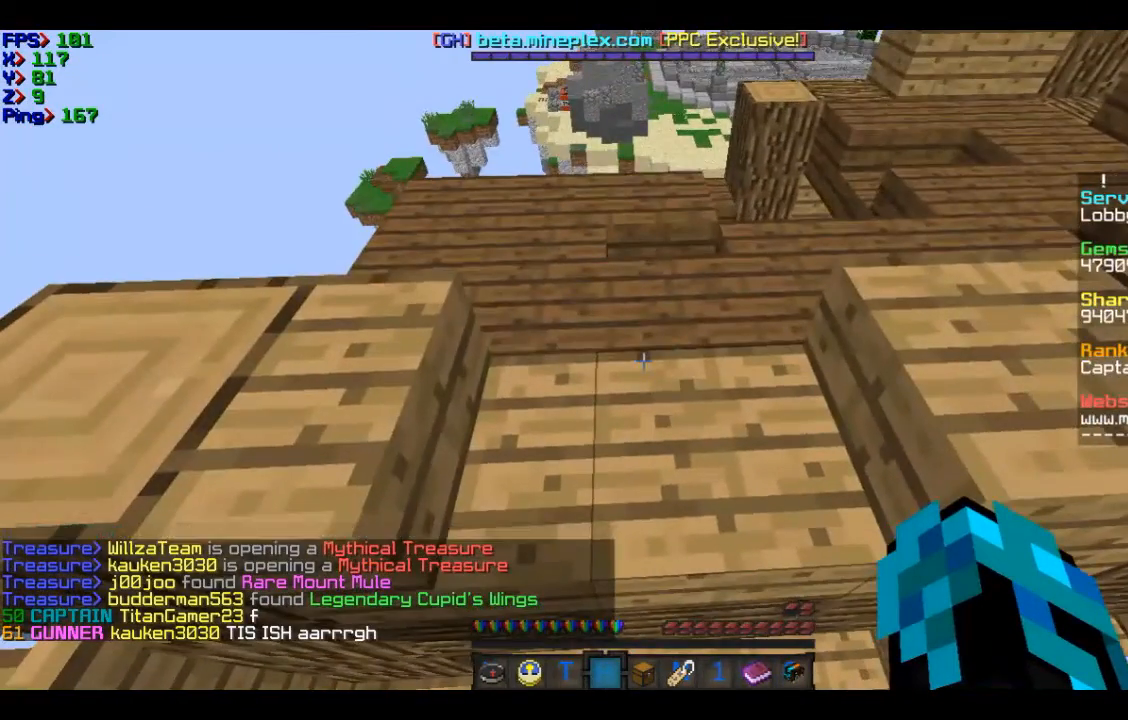
{"keys": ["w"], "mouse": [], "events": [[67, "w", "down"]]}
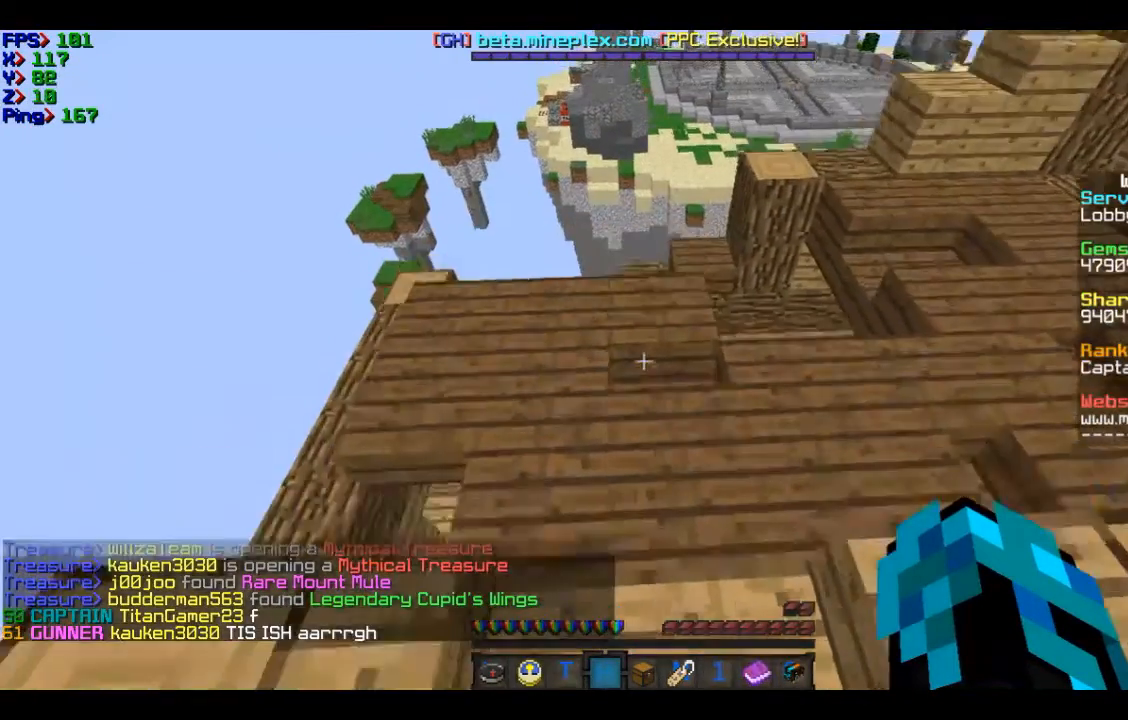
{"keys": [], "mouse": [], "events": [[67, "w", "up"]]}
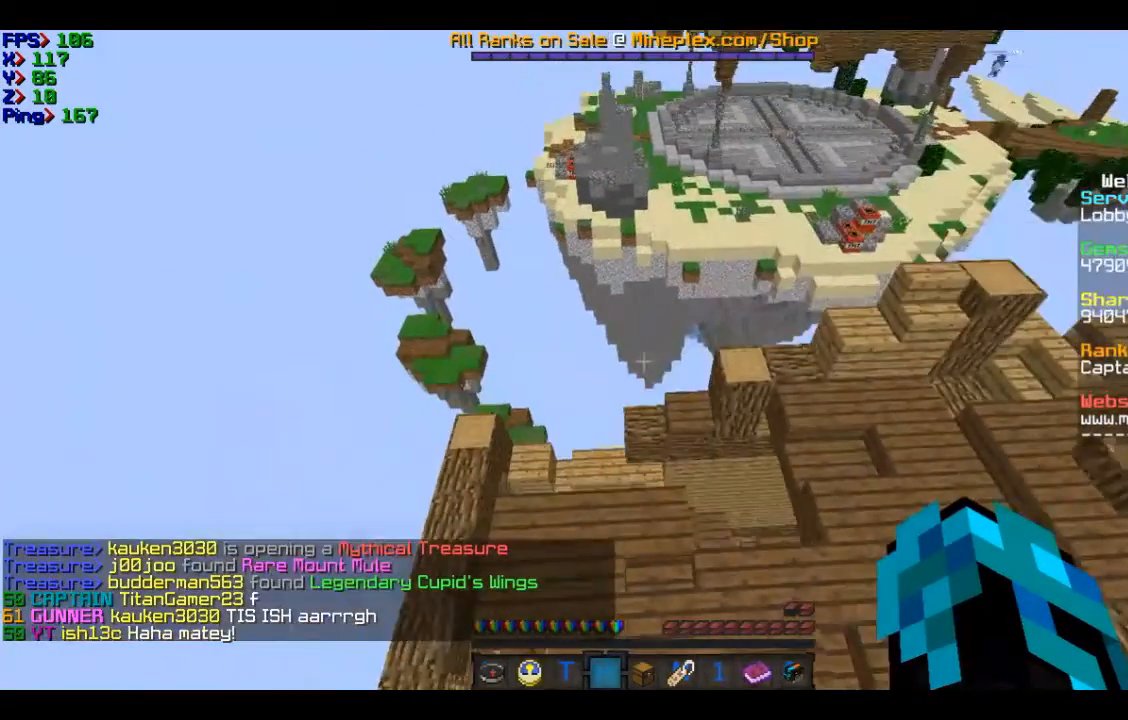
{"keys": ["w"], "mouse": [], "events": [[167, "w", "down"], [267, "w", "up"], [467, "w", "down"]]}
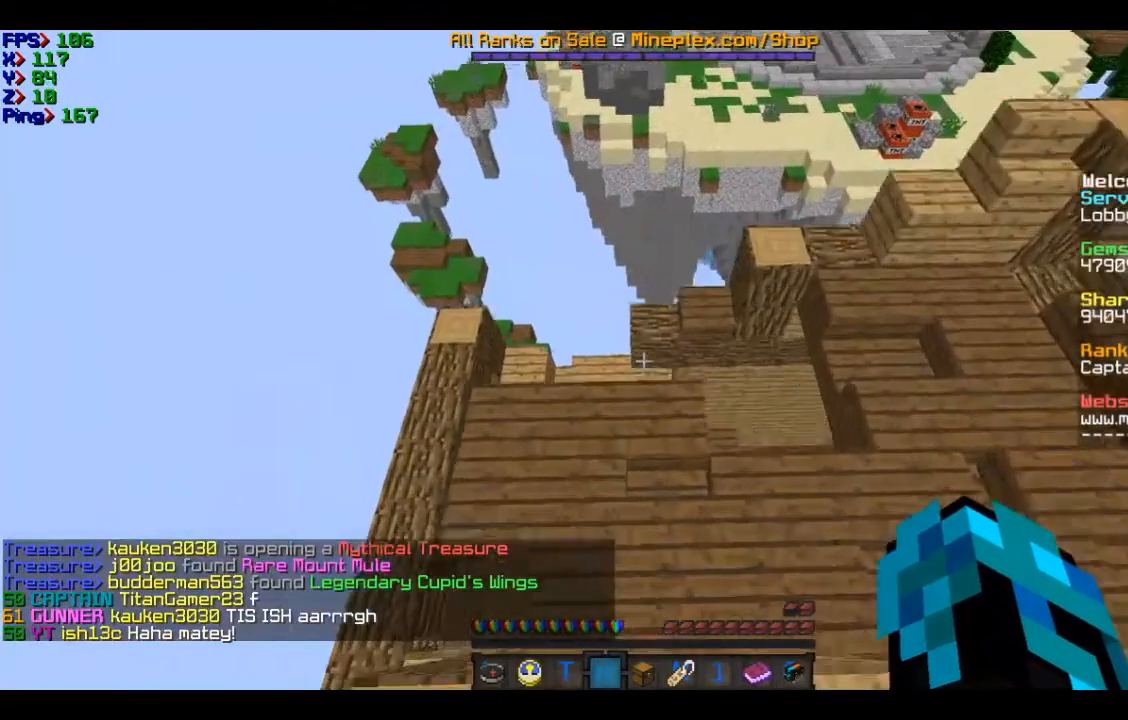
{"keys": [], "mouse": [], "events": [[167, "w", "up"]]}
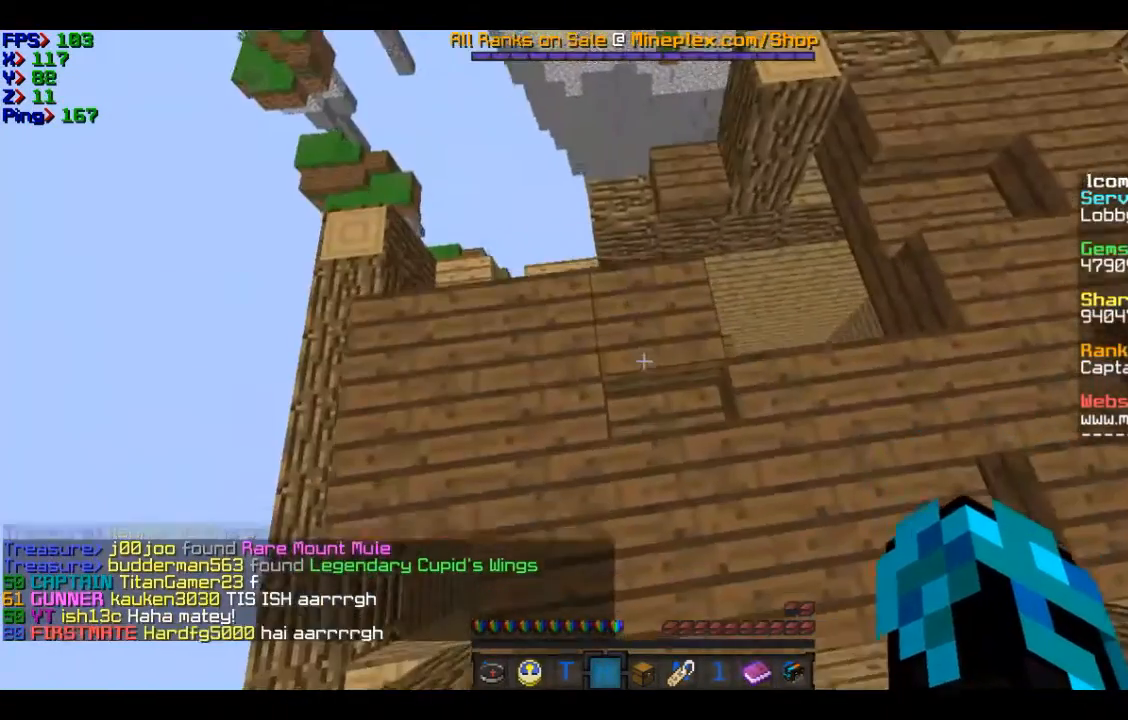
{"keys": [], "mouse": [], "events": []}
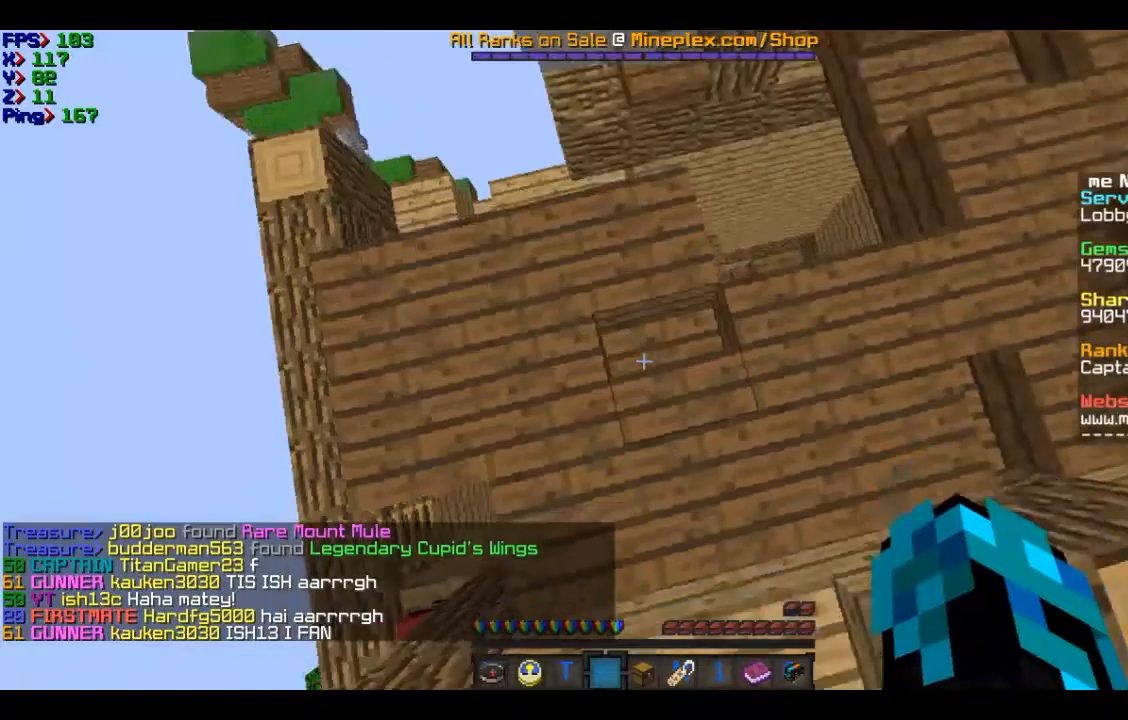
{"keys": [], "mouse": [], "events": [[167, "w", "down"], [267, "w", "up"]]}
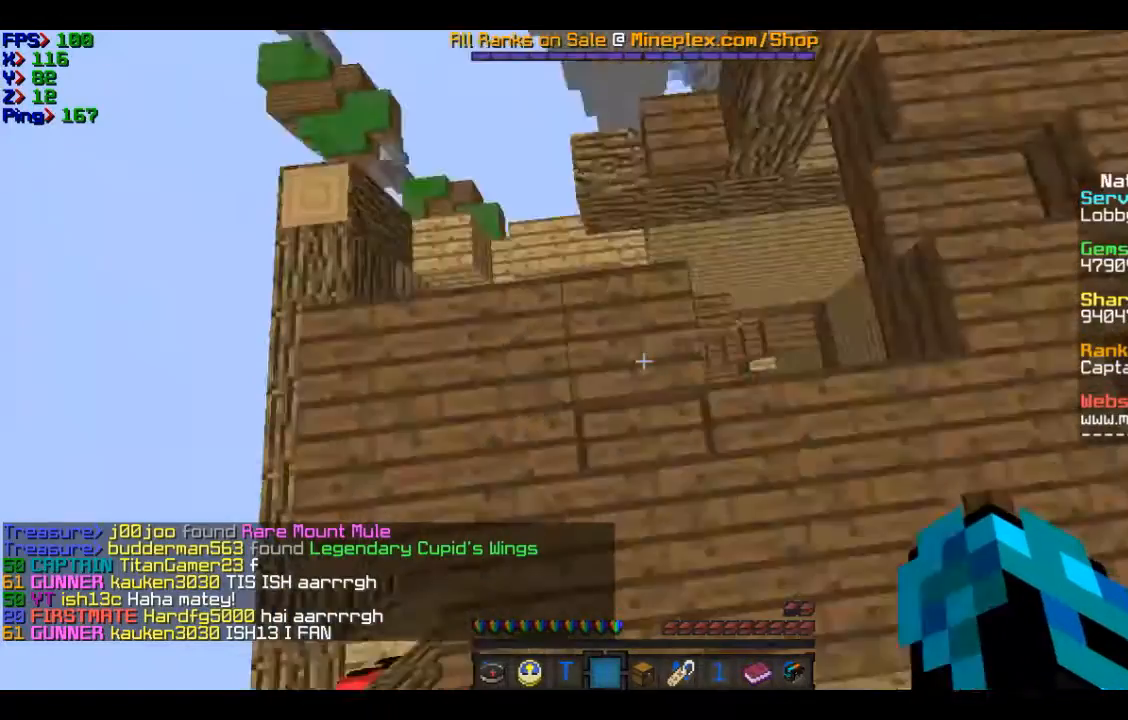
{"keys": [], "mouse": [], "events": [[367, "w", "down"], [467, "w", "up"]]}